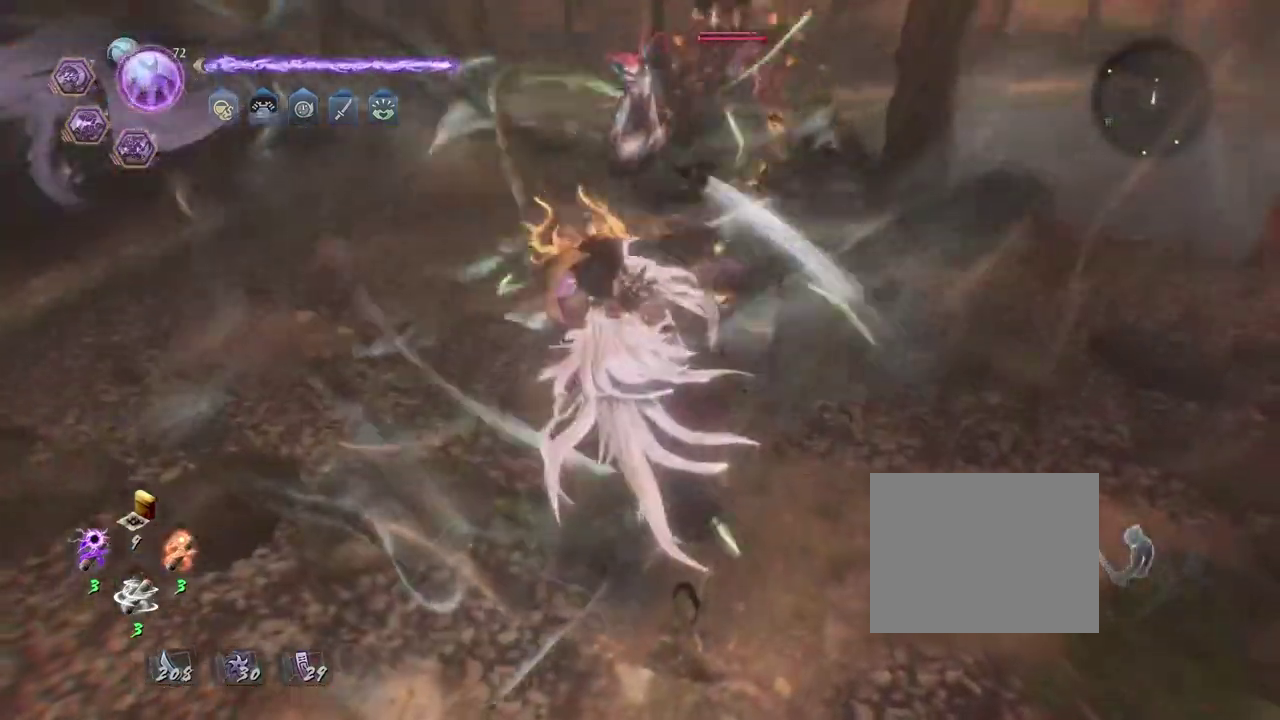
Gameplay with a controller (PlayStation layout); each line is a JSON object with the inputs held at the frame after it (dt_ms = milliseconds from this image to that frame). "events" lists button and stick changes between this image and that frame as [ms after this image, input, new state], when the widget could be followed in between. Not read: L2.
{"dt_ms": 500, "buttons": ["TRIANGLE"], "left_stick": "center", "right_stick": "center", "events": []}
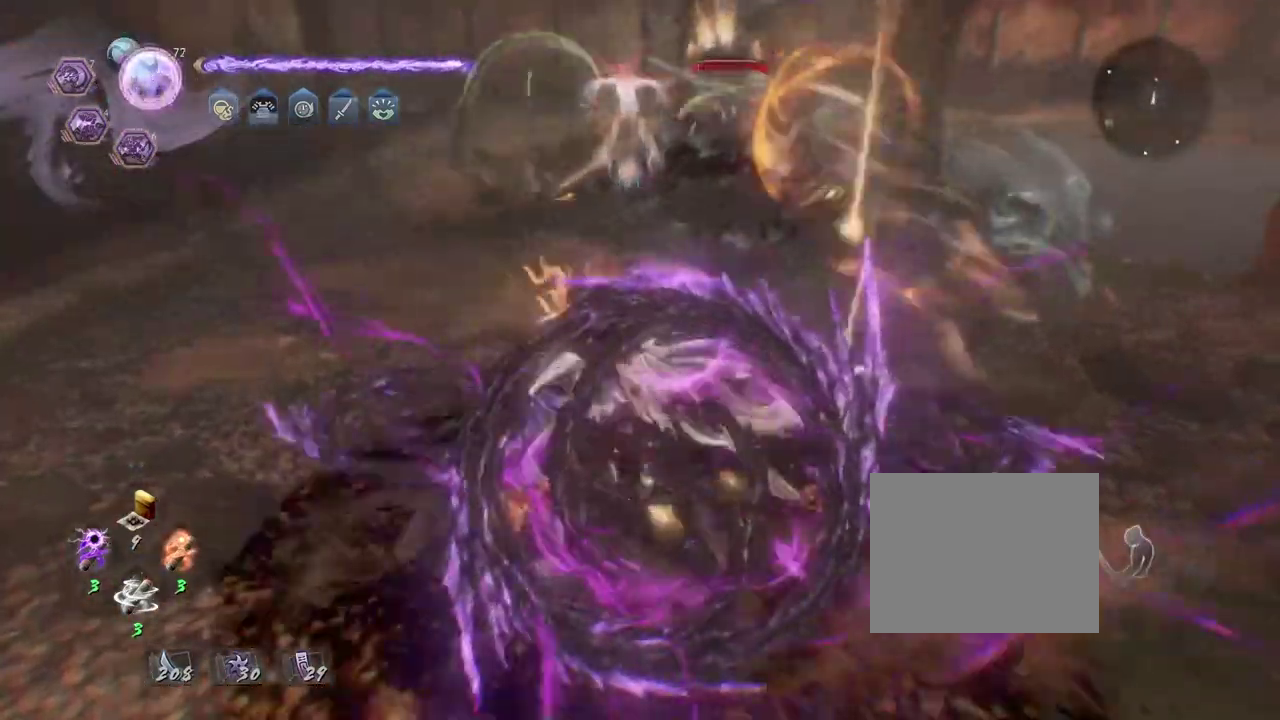
{"dt_ms": 700, "buttons": ["TRIANGLE"], "left_stick": "center", "right_stick": "center", "events": [[33, "TRIANGLE", "up"], [250, "TRIANGLE", "down"], [317, "TRIANGLE", "up"], [450, "TRIANGLE", "down"], [517, "TRIANGLE", "up"], [650, "TRIANGLE", "down"]]}
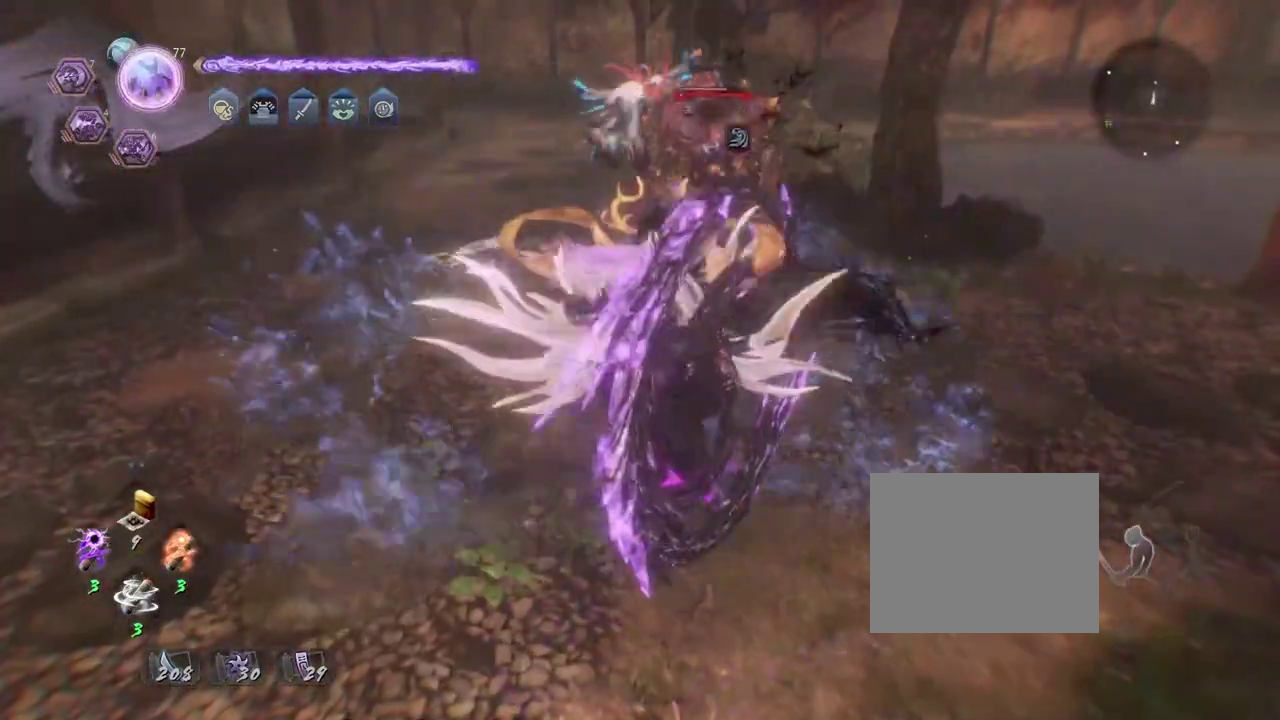
{"dt_ms": 300, "buttons": [], "left_stick": "center", "right_stick": "center", "events": [[17, "TRIANGLE", "up"], [117, "TRIANGLE", "down"], [183, "TRIANGLE", "up"]]}
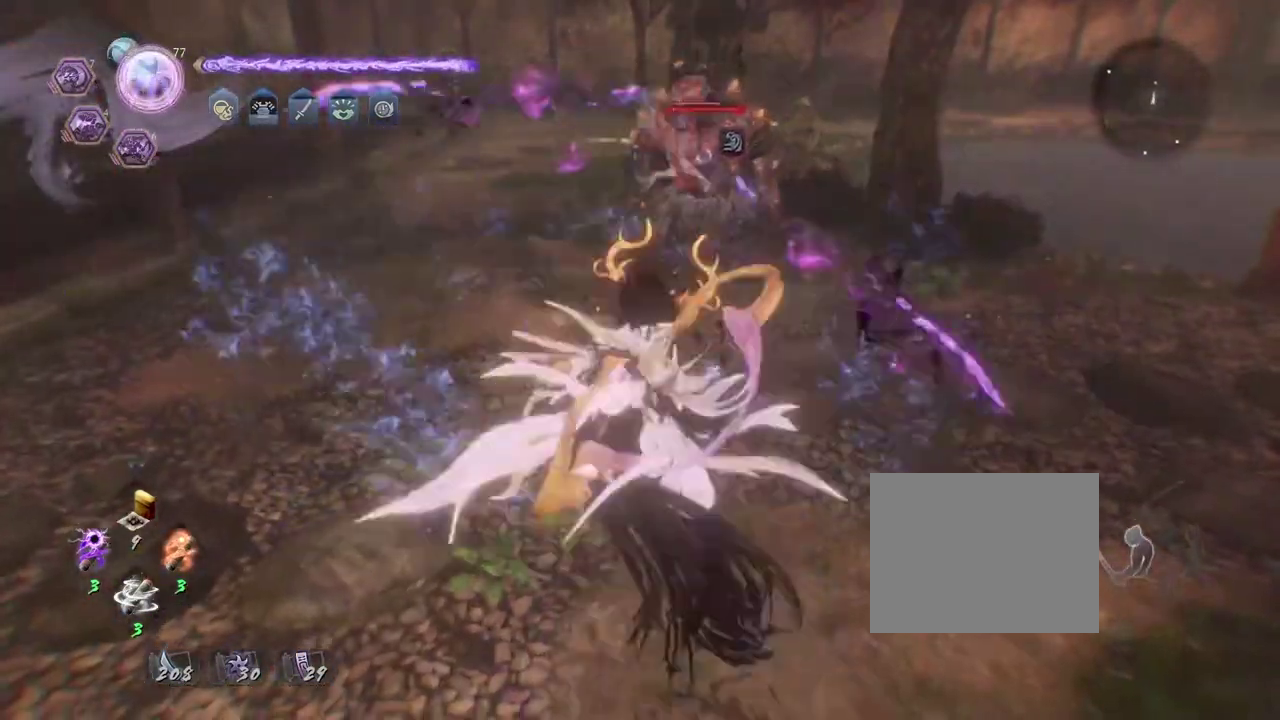
{"dt_ms": 700, "buttons": ["SQUARE"], "left_stick": "center", "right_stick": "center", "events": [[467, "SQUARE", "down"], [567, "SQUARE", "up"], [667, "SQUARE", "down"]]}
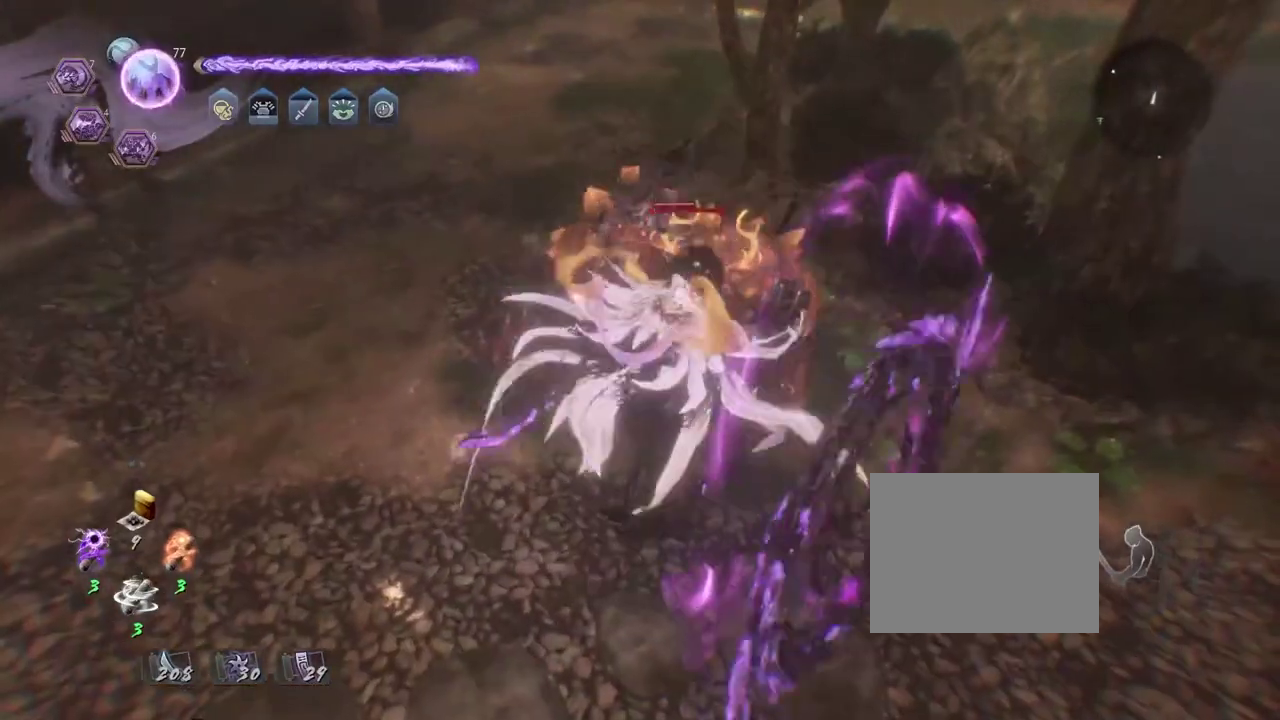
{"dt_ms": 300, "buttons": [], "left_stick": "center", "right_stick": "center", "events": [[33, "SQUARE", "up"], [133, "SQUARE", "down"], [233, "SQUARE", "up"]]}
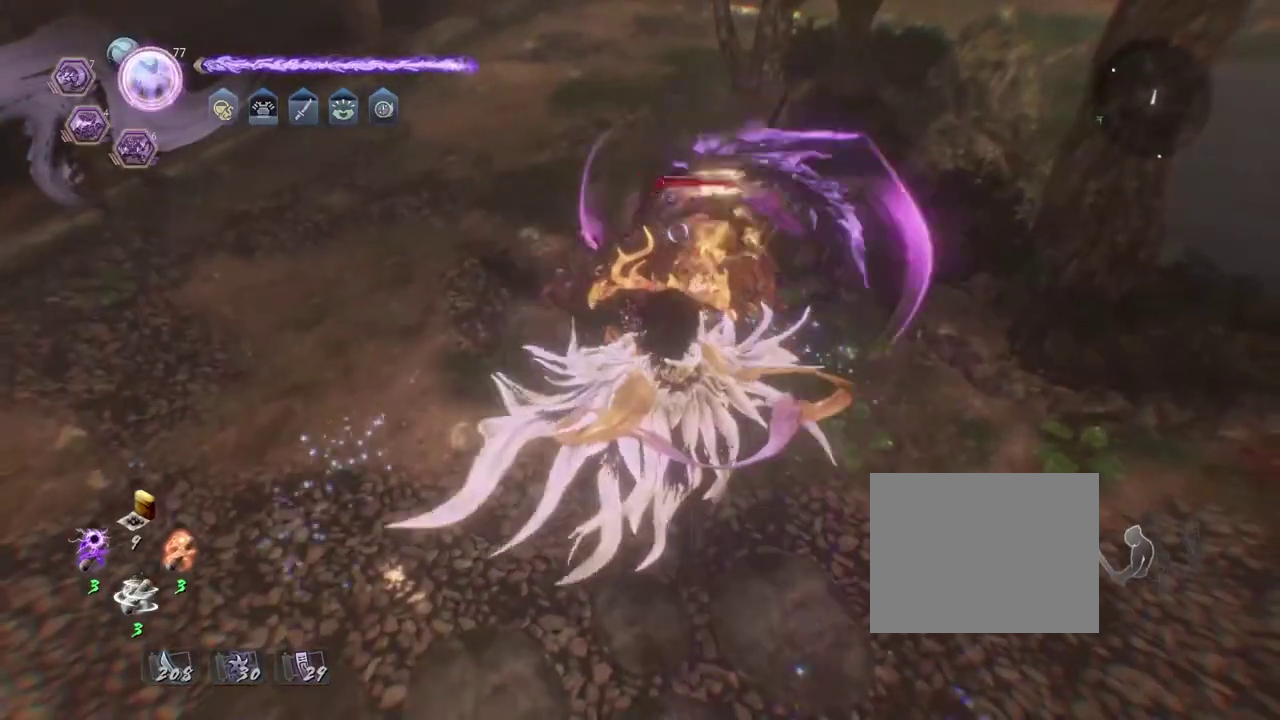
{"dt_ms": 500, "buttons": [], "left_stick": "center", "right_stick": "center", "events": [[17, "SQUARE", "down"], [117, "SQUARE", "up"], [200, "SQUARE", "down"], [317, "SQUARE", "up"], [383, "SQUARE", "down"], [450, "SQUARE", "up"]]}
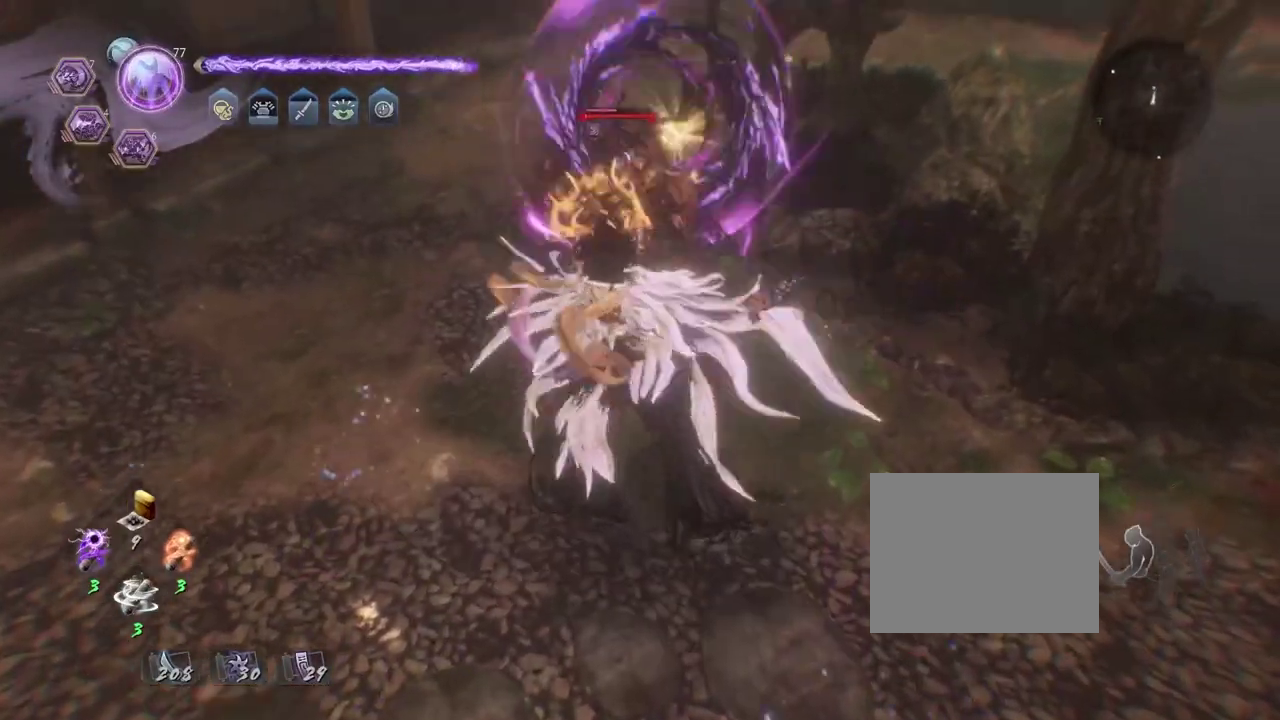
{"dt_ms": 500, "buttons": [], "left_stick": "center", "right_stick": "center", "events": []}
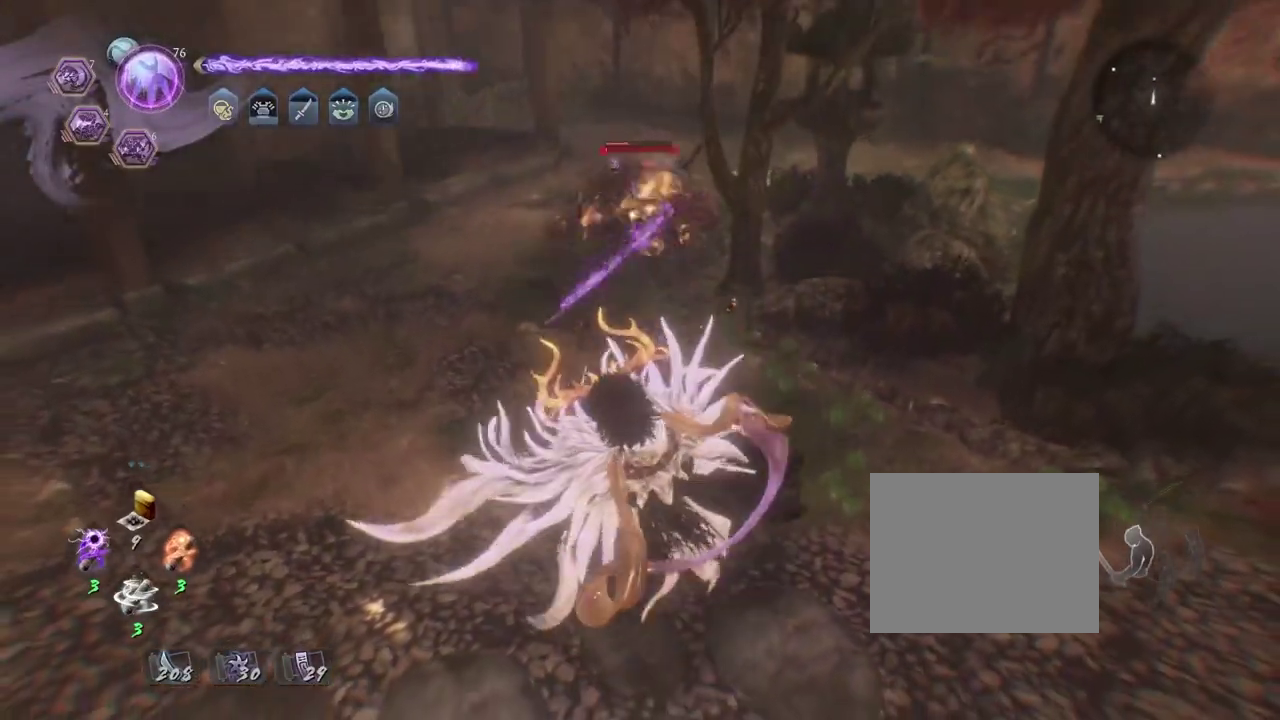
{"dt_ms": 300, "buttons": ["CROSS", "R2"], "left_stick": "center", "right_stick": "center", "events": [[50, "R2", "down"], [67, "CROSS", "down"], [167, "CROSS", "up"], [250, "CROSS", "down"]]}